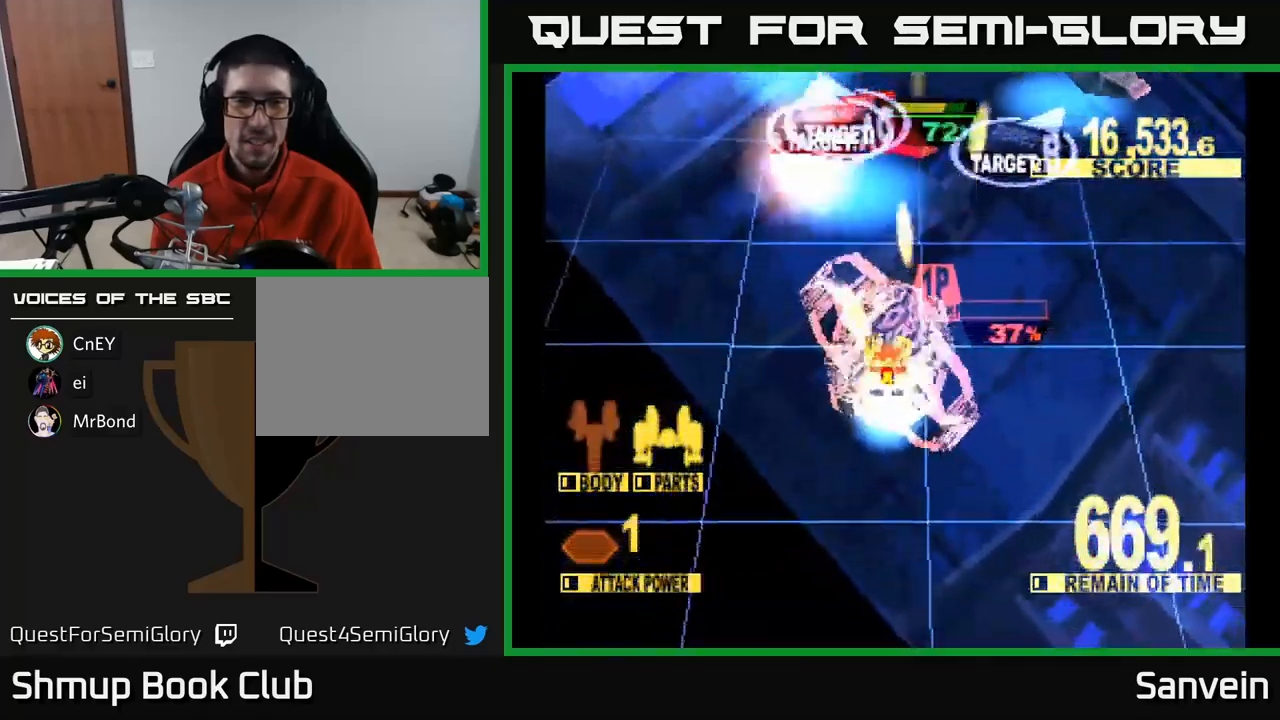
Gameplay with a controller (Xbox layout); each line is a JSON object with the inputs held at the frame after it. "events" lists button and stick changes between this image and that frame as [ms after this image, input, new state], when the widget could be followed in between.
{"buttons": ["X", "DPAD_DOWN", "DPAD_LEFT"], "left_stick": "center", "right_stick": "center", "events": [[17, "DPAD_RIGHT", "down"], [300, "DPAD_RIGHT", "up"], [383, "DPAD_LEFT", "down"], [417, "DPAD_UP", "up"], [450, "DPAD_DOWN", "down"]]}
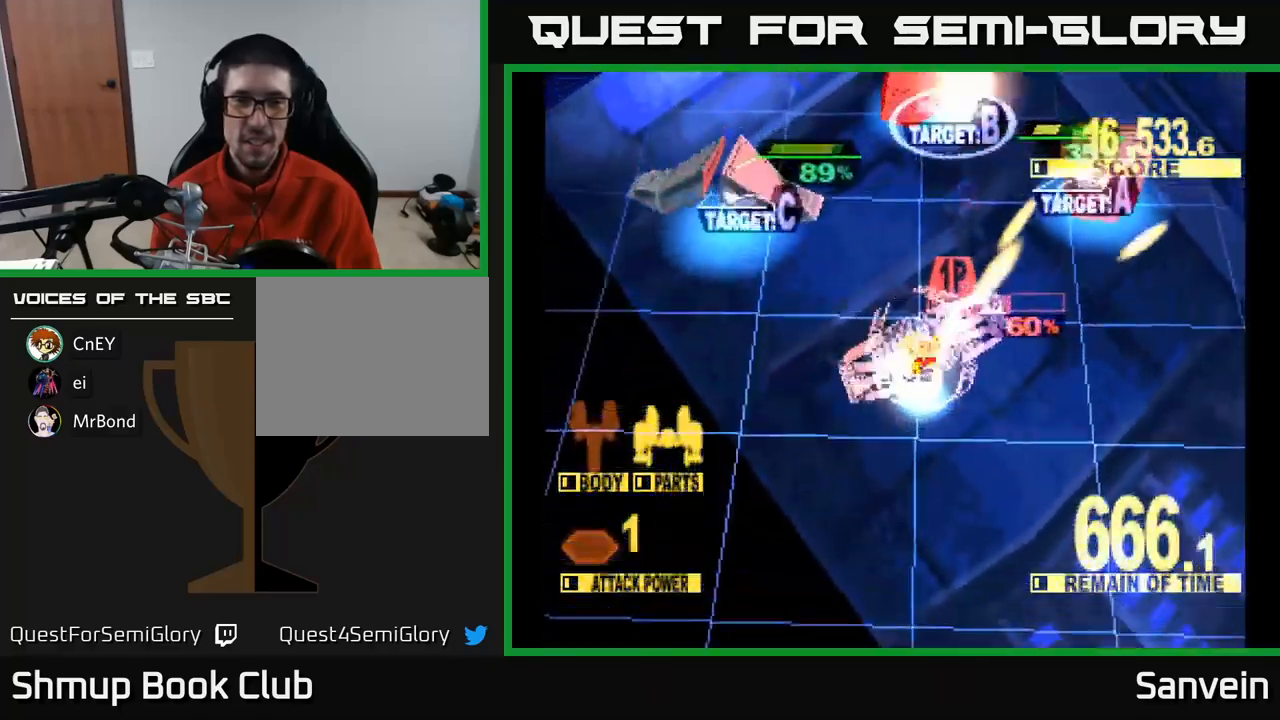
{"buttons": ["X", "DPAD_UP", "DPAD_LEFT"], "left_stick": "center", "right_stick": "center", "events": [[350, "DPAD_DOWN", "up"], [417, "DPAD_UP", "down"]]}
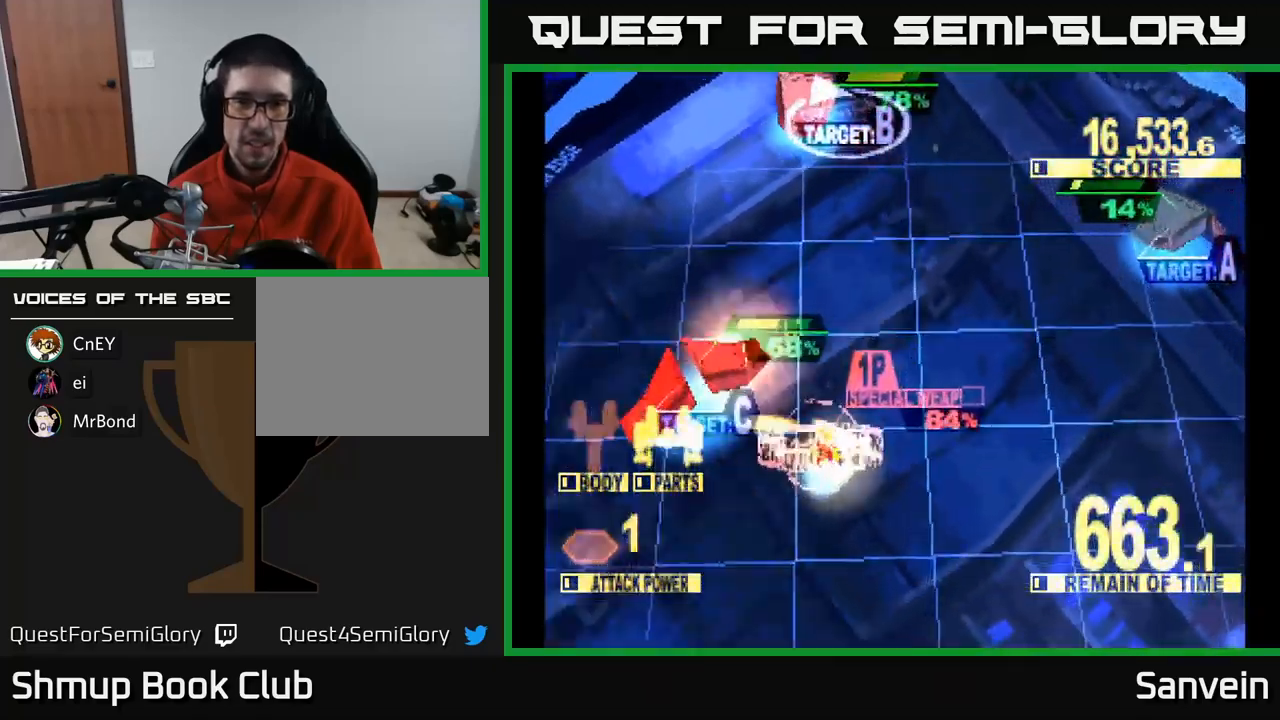
{"buttons": ["X", "DPAD_UP", "DPAD_RIGHT"], "left_stick": "center", "right_stick": "center", "events": [[133, "DPAD_UP", "up"], [233, "DPAD_UP", "down"], [400, "DPAD_LEFT", "up"], [433, "DPAD_RIGHT", "down"]]}
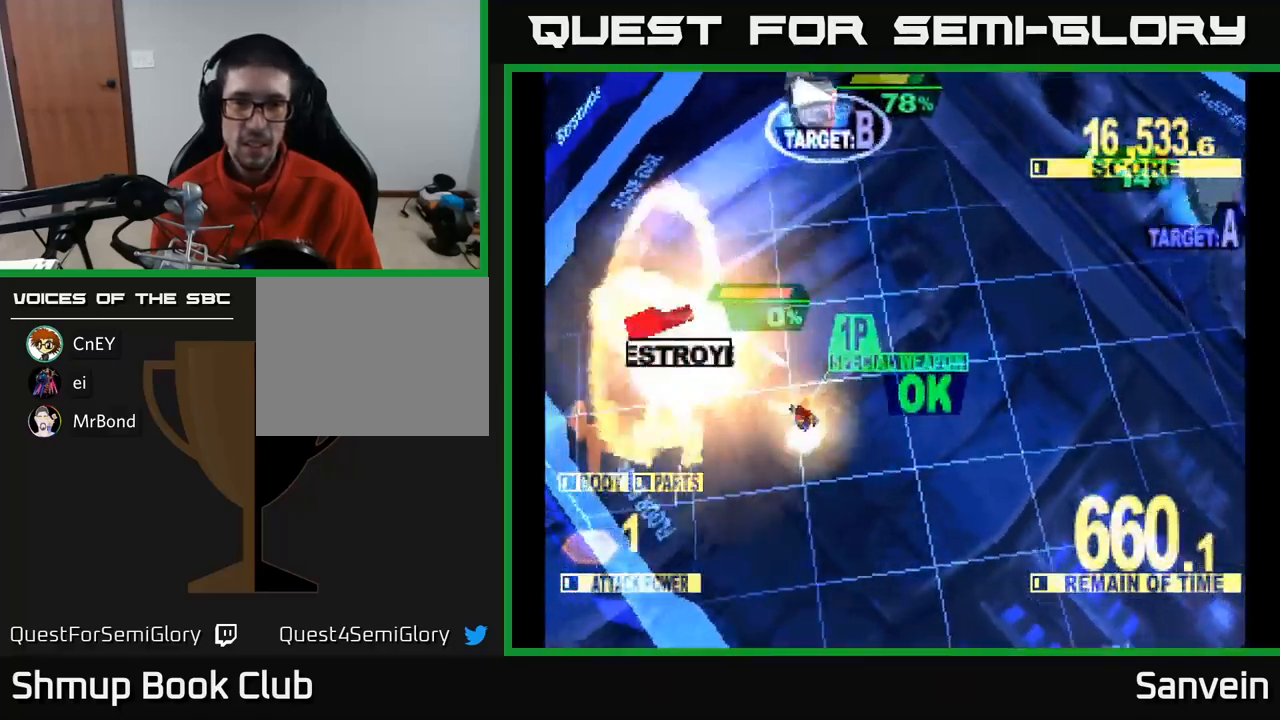
{"buttons": ["X", "DPAD_UP", "DPAD_RIGHT"], "left_stick": "center", "right_stick": "center", "events": [[83, "A", "down"], [100, "X", "up"], [183, "X", "down"], [200, "A", "up"], [283, "A", "down"], [333, "A", "up"]]}
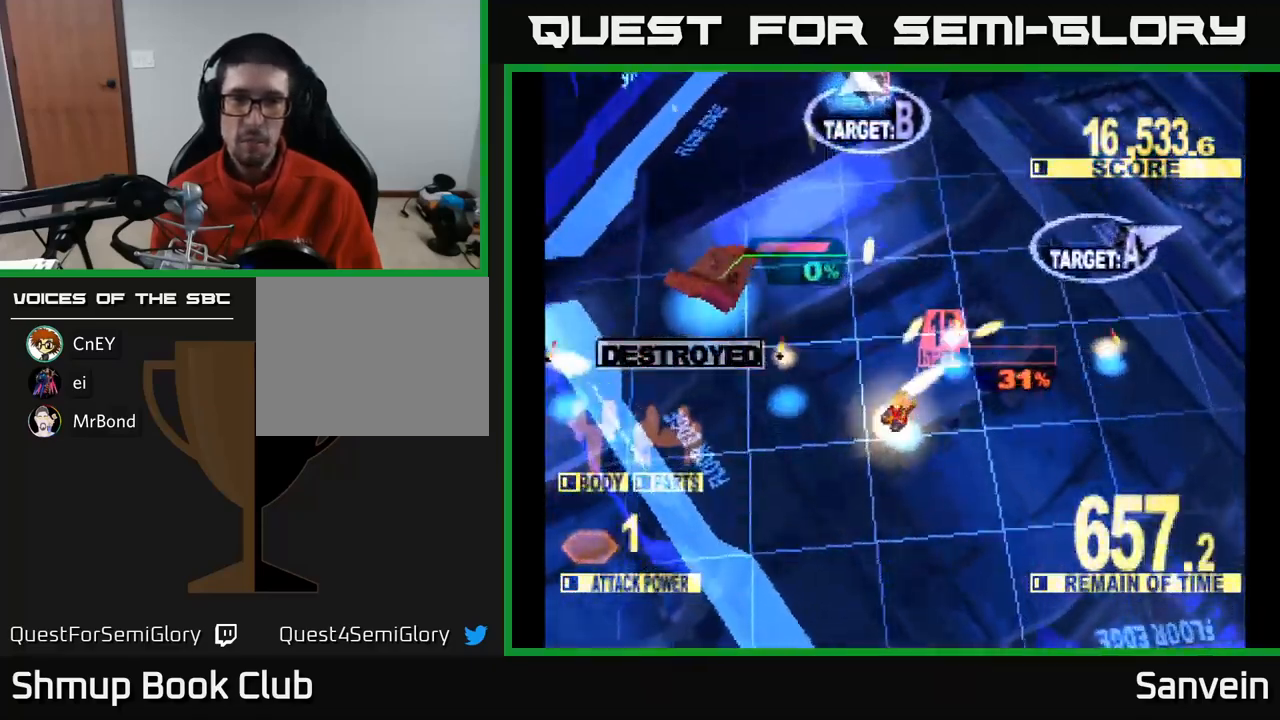
{"buttons": ["X", "DPAD_UP", "DPAD_RIGHT"], "left_stick": "center", "right_stick": "center", "events": []}
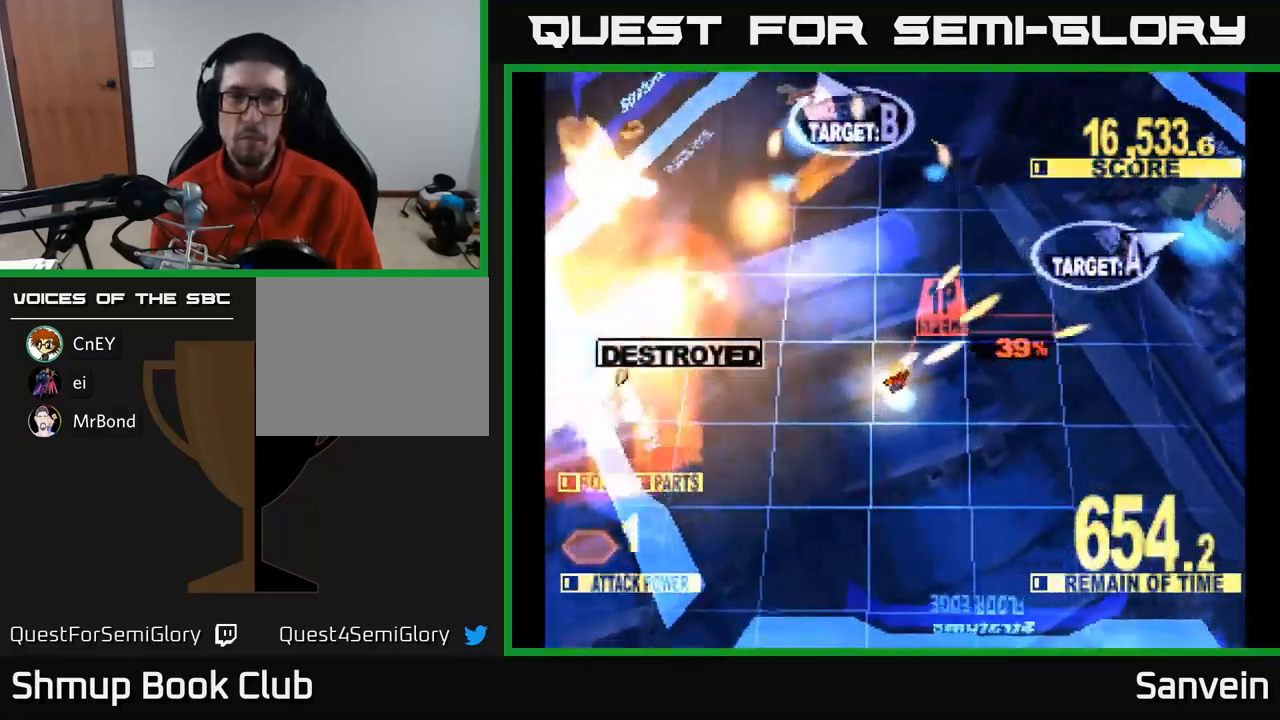
{"buttons": ["X", "DPAD_UP", "DPAD_RIGHT"], "left_stick": "center", "right_stick": "center", "events": [[333, "DPAD_RIGHT", "up"], [500, "DPAD_RIGHT", "down"]]}
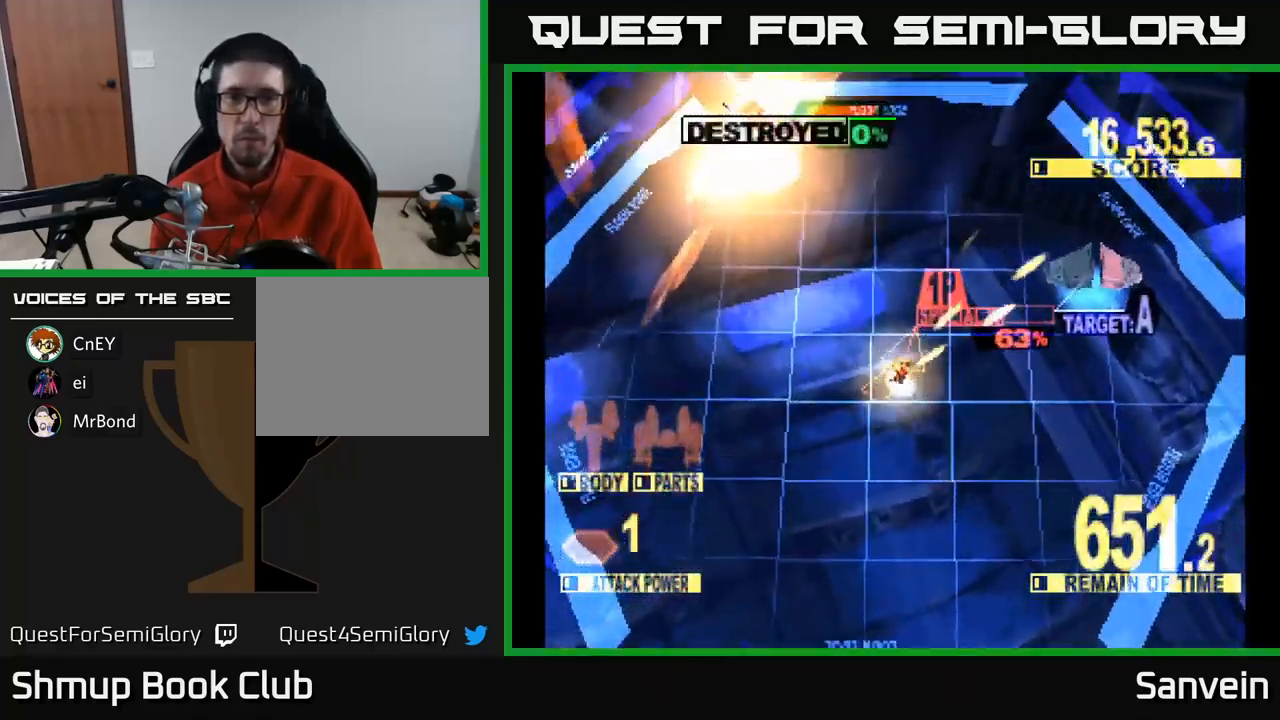
{"buttons": ["X", "DPAD_RIGHT"], "left_stick": "center", "right_stick": "center", "events": [[167, "DPAD_UP", "up"], [283, "DPAD_DOWN", "down"], [333, "DPAD_DOWN", "up"]]}
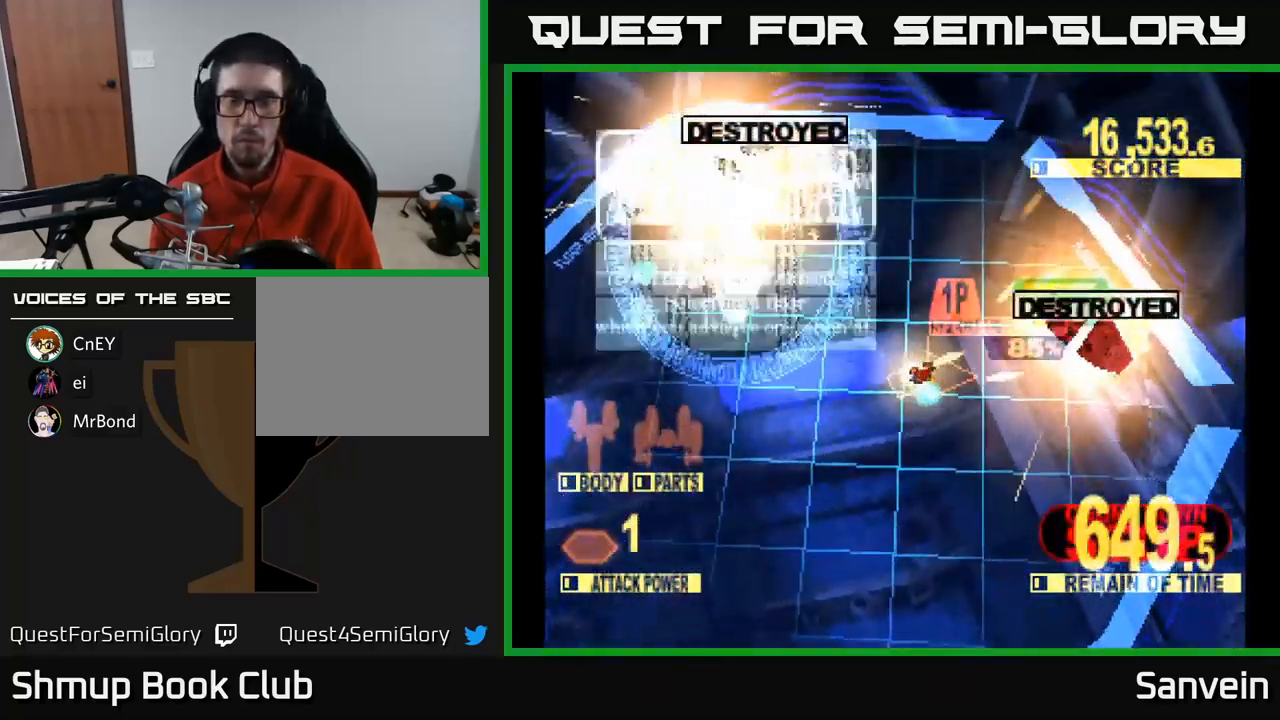
{"buttons": ["A", "X", "DPAD_RIGHT"], "left_stick": "center", "right_stick": "center", "events": [[133, "X", "up"], [167, "X", "down"], [383, "A", "down"], [450, "X", "up"], [467, "X", "down"]]}
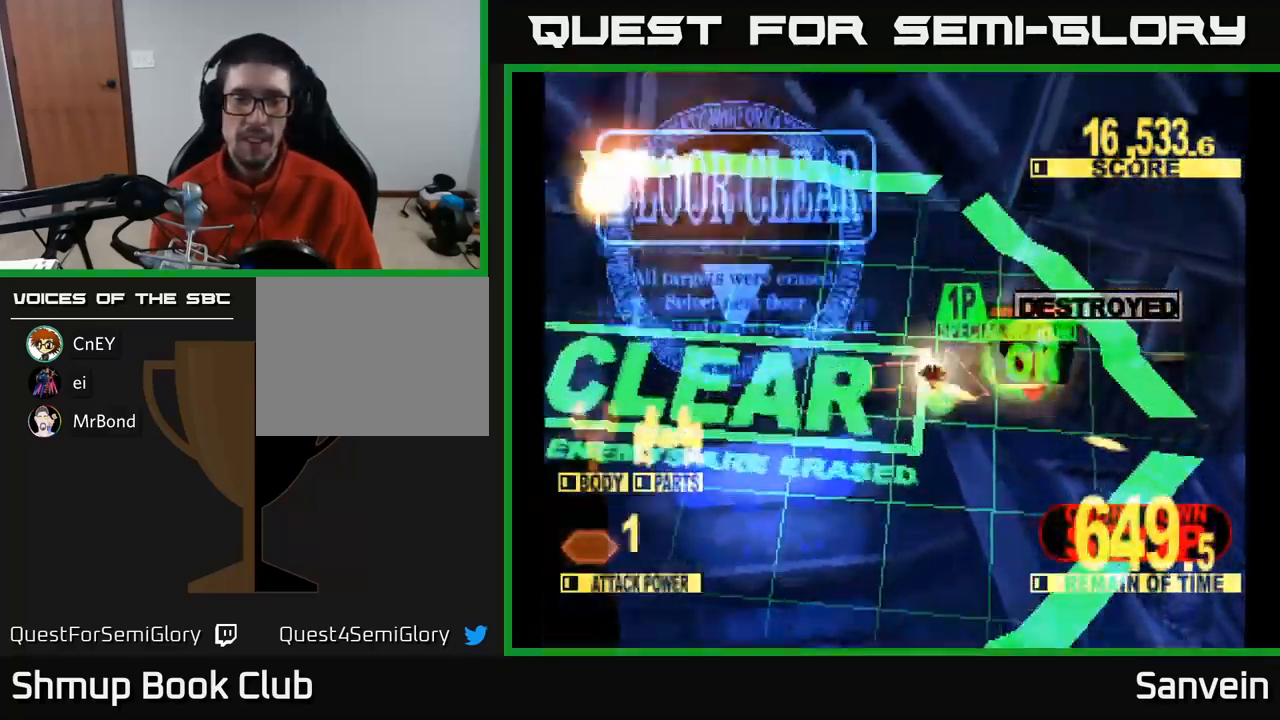
{"buttons": ["X"], "left_stick": "center", "right_stick": "center", "events": [[33, "DPAD_RIGHT", "up"], [50, "A", "up"], [267, "A", "down"], [300, "X", "up"], [317, "X", "down"], [384, "A", "up"]]}
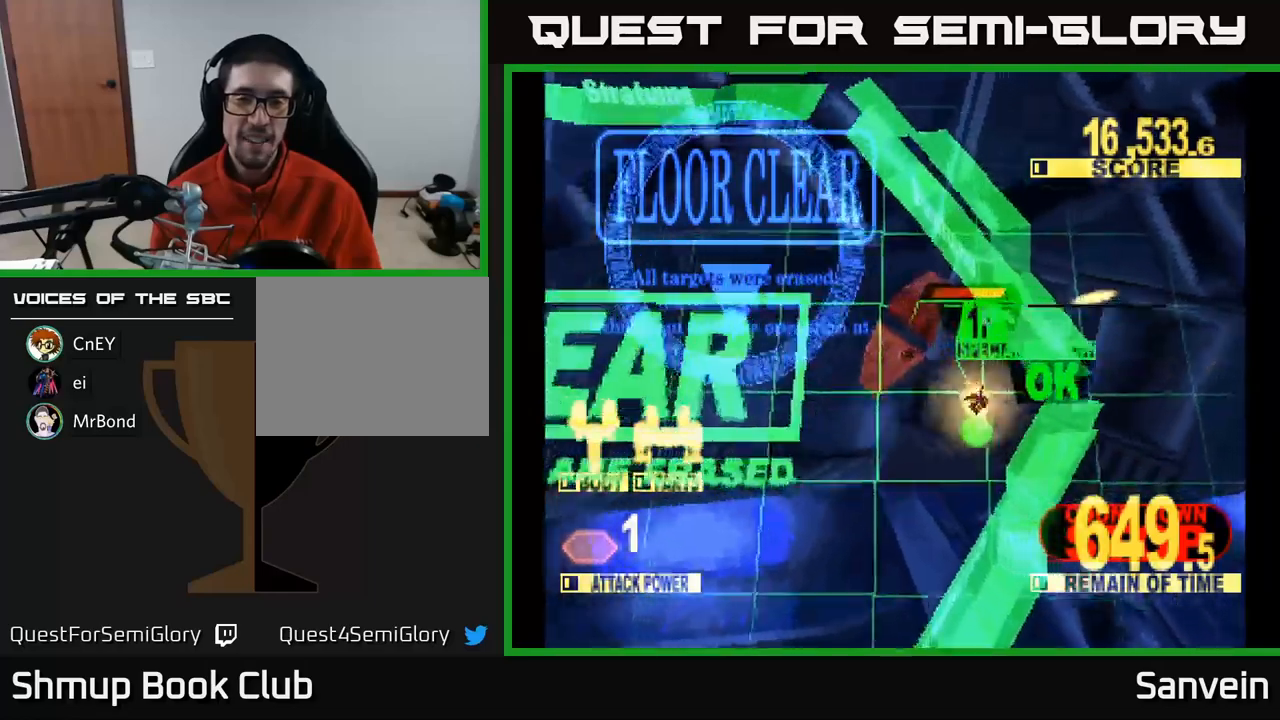
{"buttons": [], "left_stick": "center", "right_stick": "center", "events": [[67, "X", "up"], [284, "A", "down"], [350, "X", "down"], [400, "A", "up"], [484, "X", "up"]]}
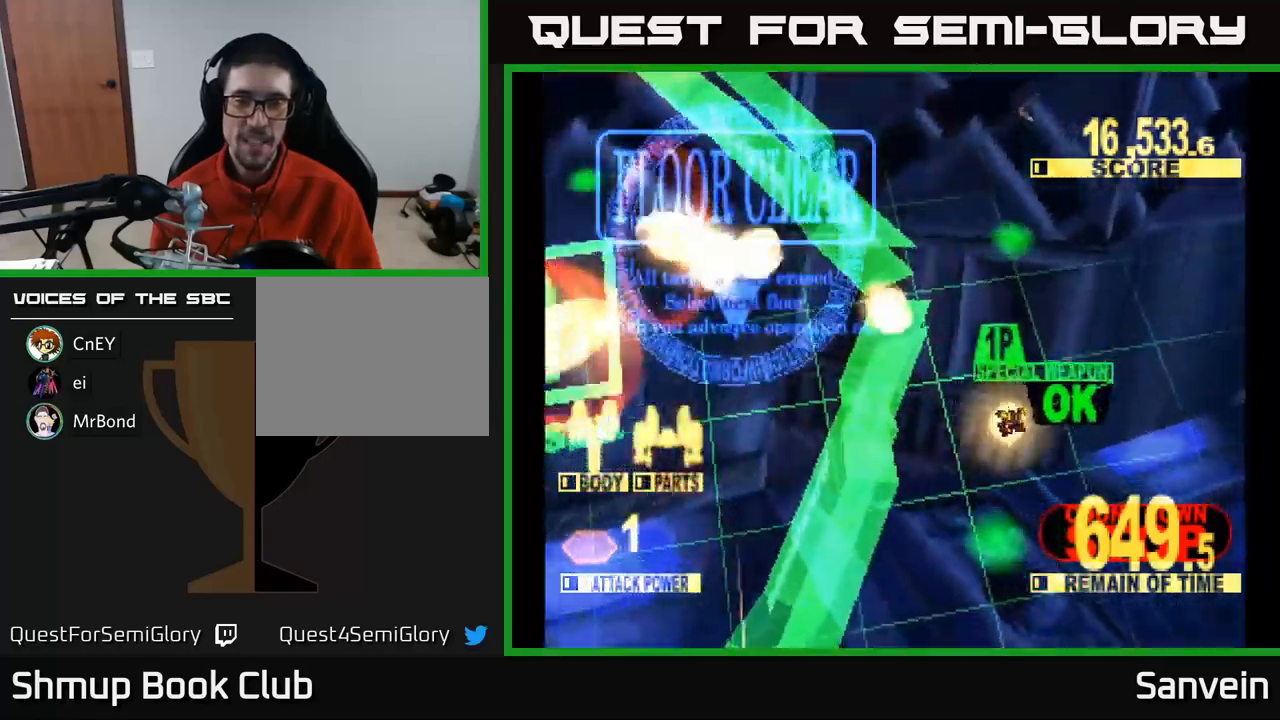
{"buttons": [], "left_stick": "center", "right_stick": "center", "events": [[150, "X", "down"], [184, "A", "down"], [217, "X", "up"], [234, "A", "up"], [384, "X", "down"], [450, "X", "up"]]}
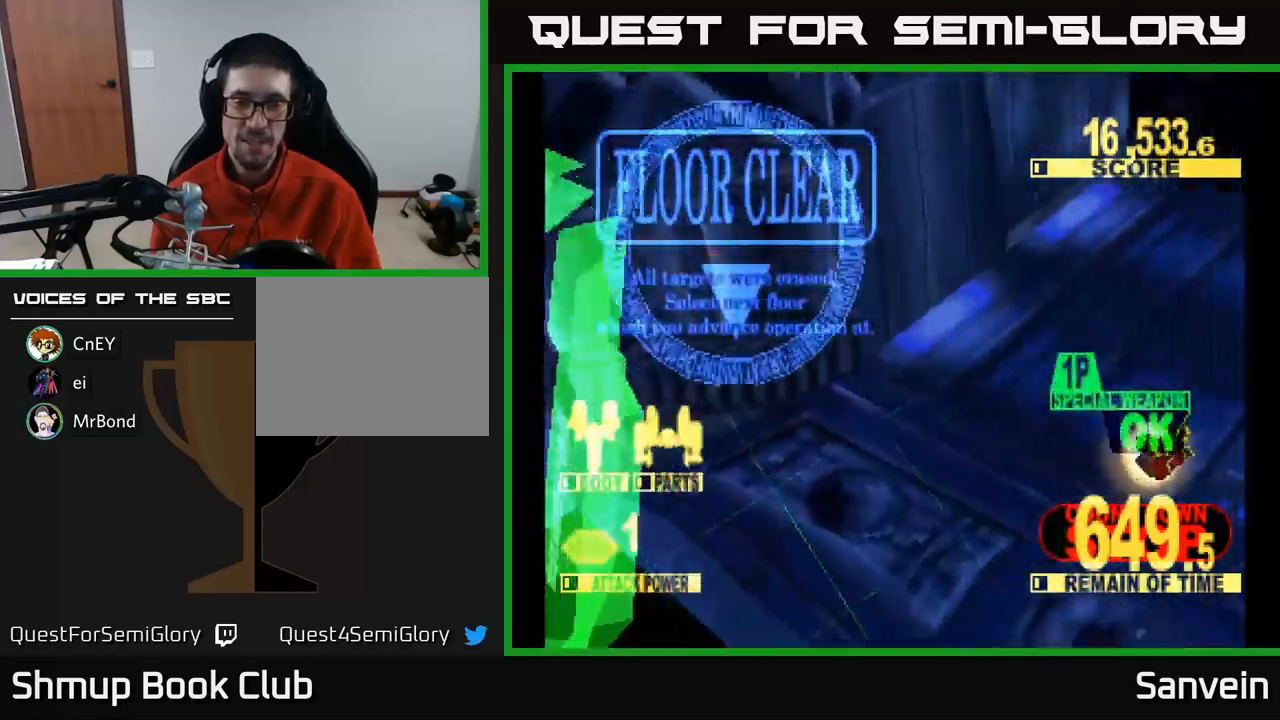
{"buttons": [], "left_stick": "center", "right_stick": "center", "events": [[34, "A", "down"], [67, "X", "down"], [117, "A", "up"], [134, "X", "up"], [250, "X", "down"], [334, "A", "down"], [417, "X", "up"], [450, "A", "up"]]}
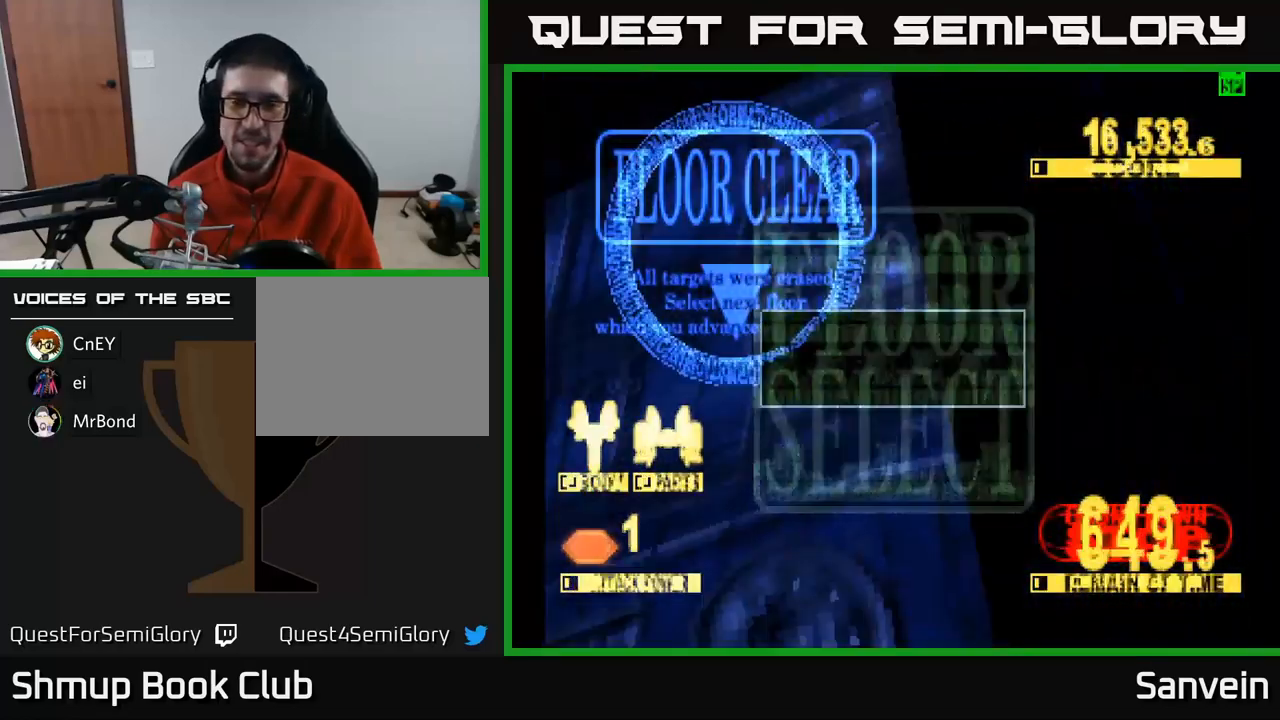
{"buttons": [], "left_stick": "center", "right_stick": "center", "events": [[50, "X", "down"], [84, "A", "down"], [150, "X", "up"], [250, "A", "up"]]}
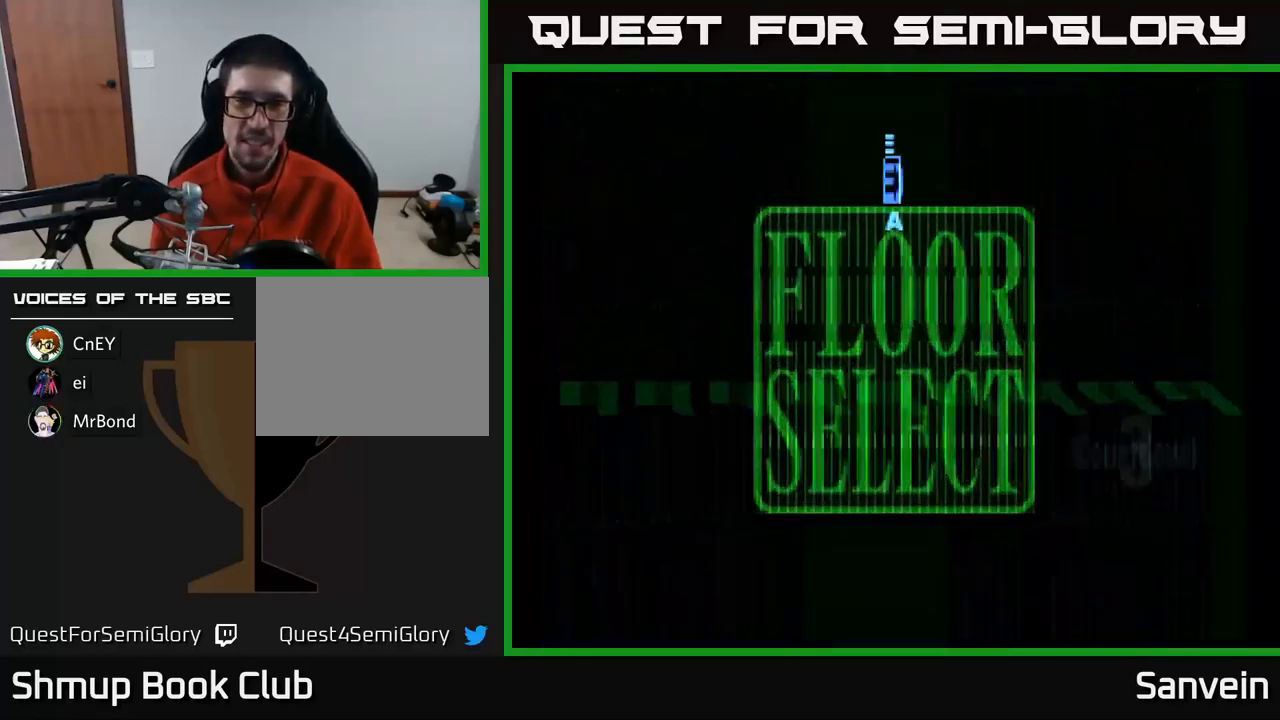
{"buttons": ["DPAD_RIGHT"], "left_stick": "center", "right_stick": "center", "events": [[367, "DPAD_RIGHT", "down"]]}
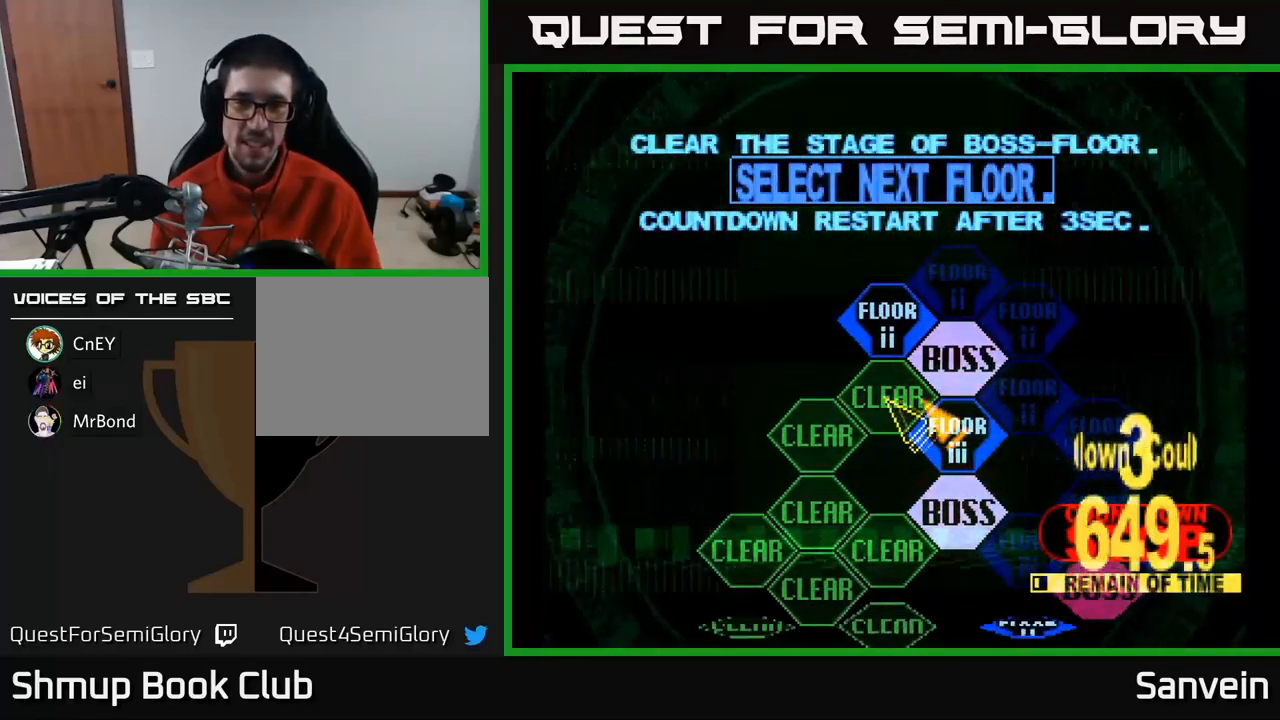
{"buttons": ["X", "DPAD_UP"], "left_stick": "center", "right_stick": "center", "events": [[50, "DPAD_DOWN", "down"], [84, "DPAD_RIGHT", "up"], [117, "DPAD_DOWN", "up"], [200, "A", "down"], [317, "A", "up"], [450, "DPAD_UP", "down"], [450, "X", "down"]]}
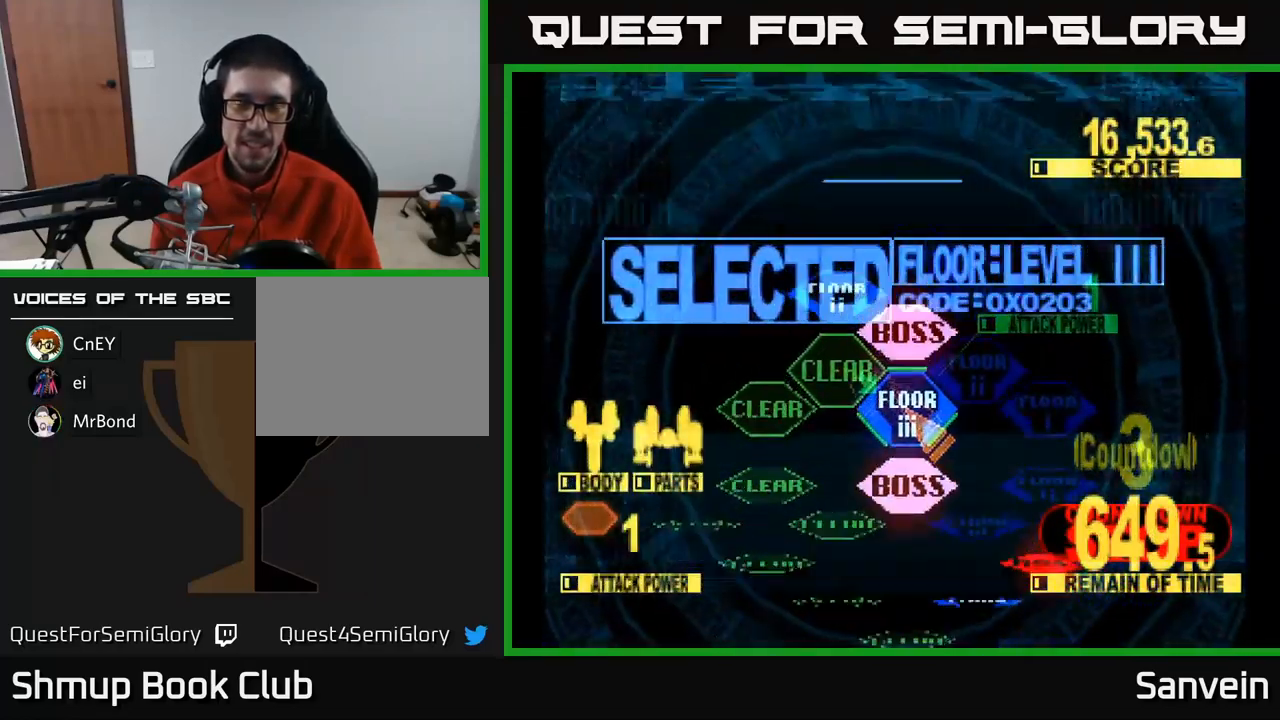
{"buttons": ["X", "DPAD_UP"], "left_stick": "center", "right_stick": "center", "events": []}
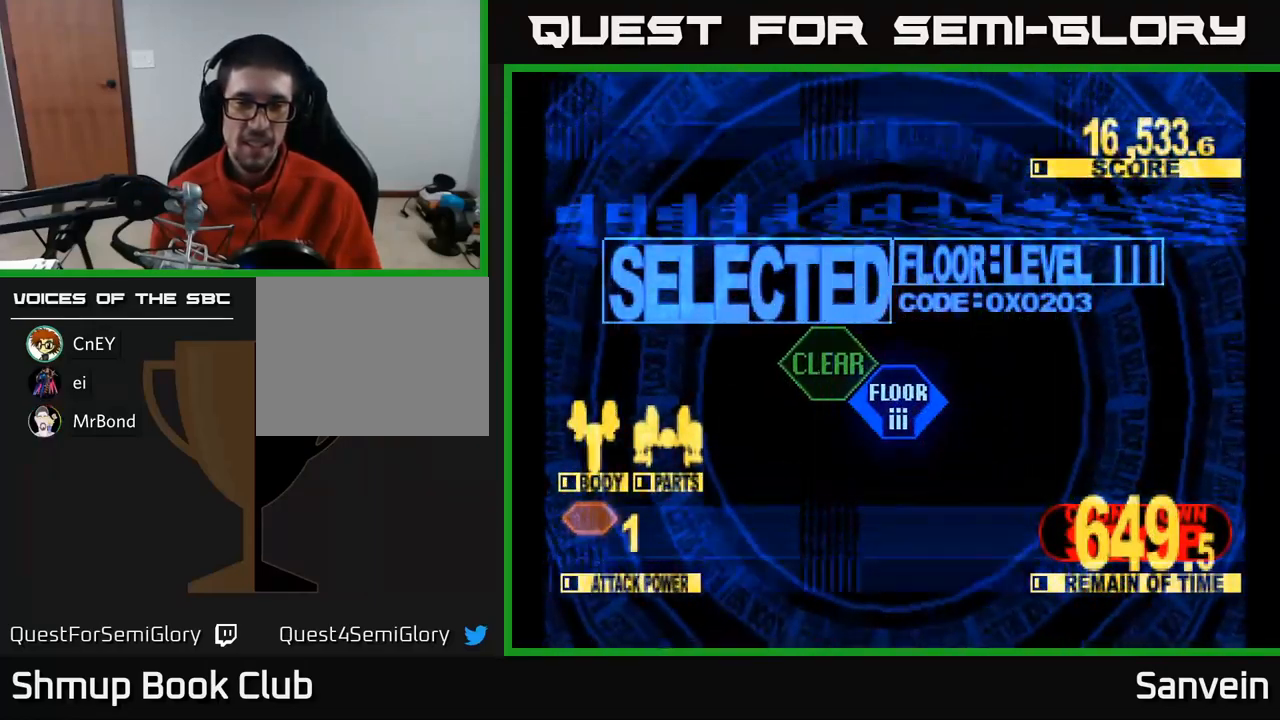
{"buttons": ["X", "DPAD_UP"], "left_stick": "center", "right_stick": "center", "events": []}
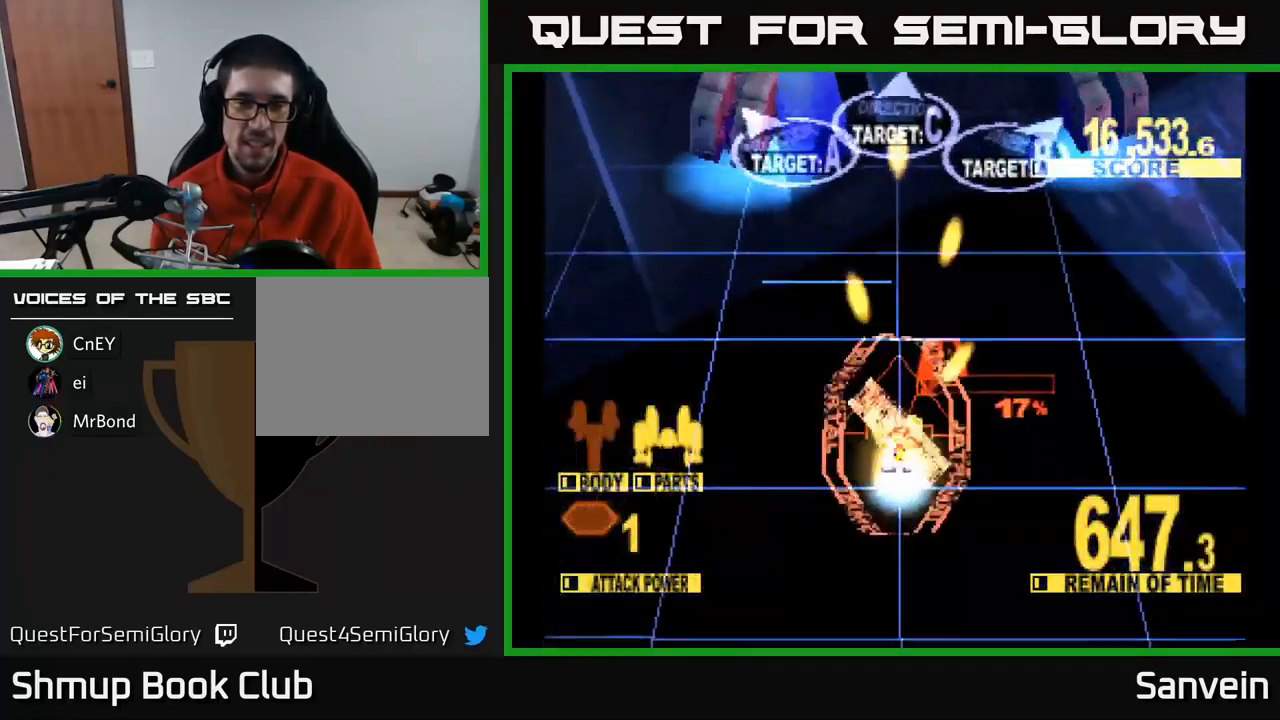
{"buttons": ["X", "DPAD_UP", "DPAD_LEFT"], "left_stick": "center", "right_stick": "center", "events": [[150, "DPAD_LEFT", "down"], [217, "DPAD_UP", "up"], [467, "DPAD_UP", "down"]]}